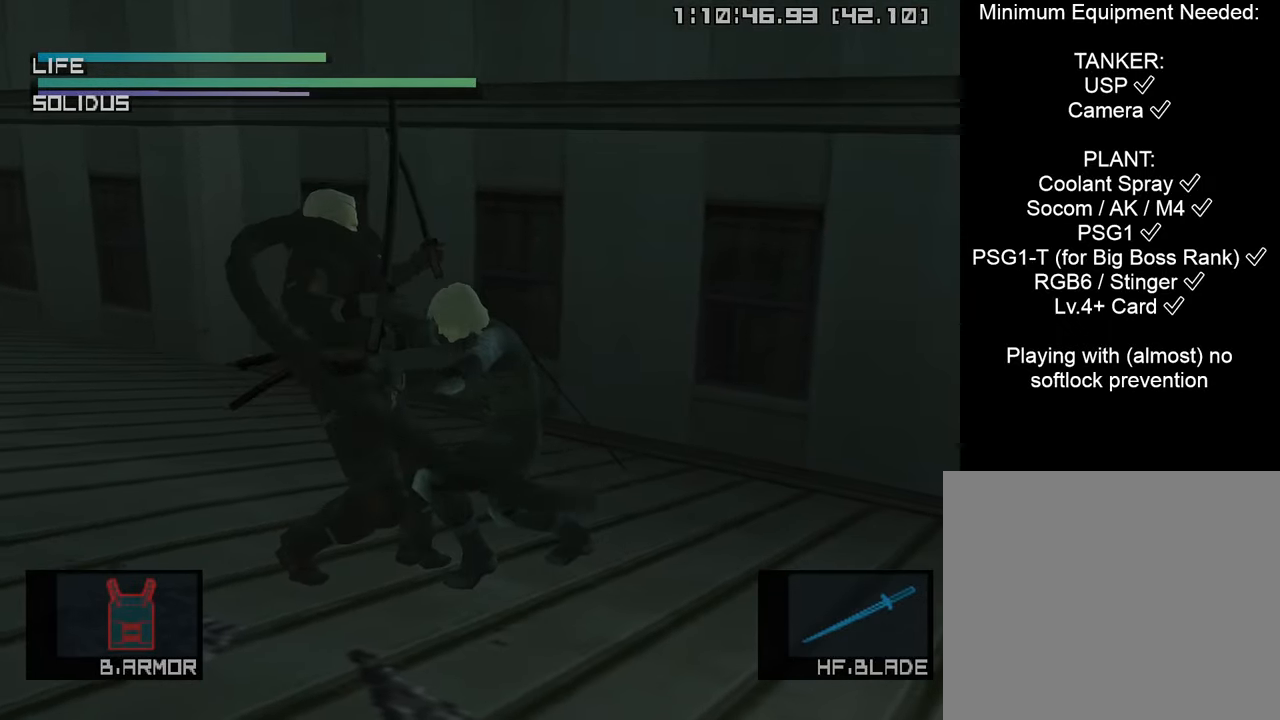
Gameplay with a controller (PlayStation layout); each line is a JSON object with the inputs held at the frame after it. "events" lists button and stick changes between this image and that frame as [ms after this image, input, new state], when the widget could be followed in between.
{"buttons": ["L1"], "left_stick": "left", "right_stick": "center", "events": [[467, "left_stick", "left"]]}
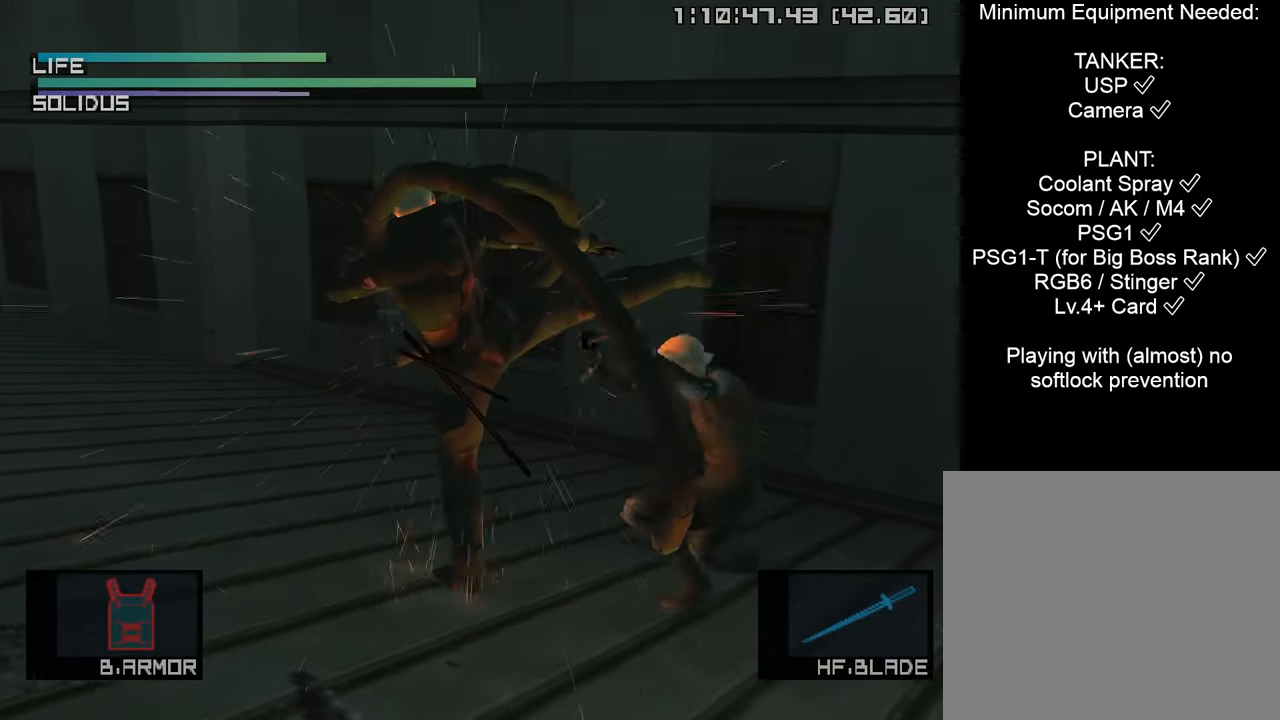
{"buttons": [], "left_stick": "left", "right_stick": "center", "events": [[300, "L1", "up"]]}
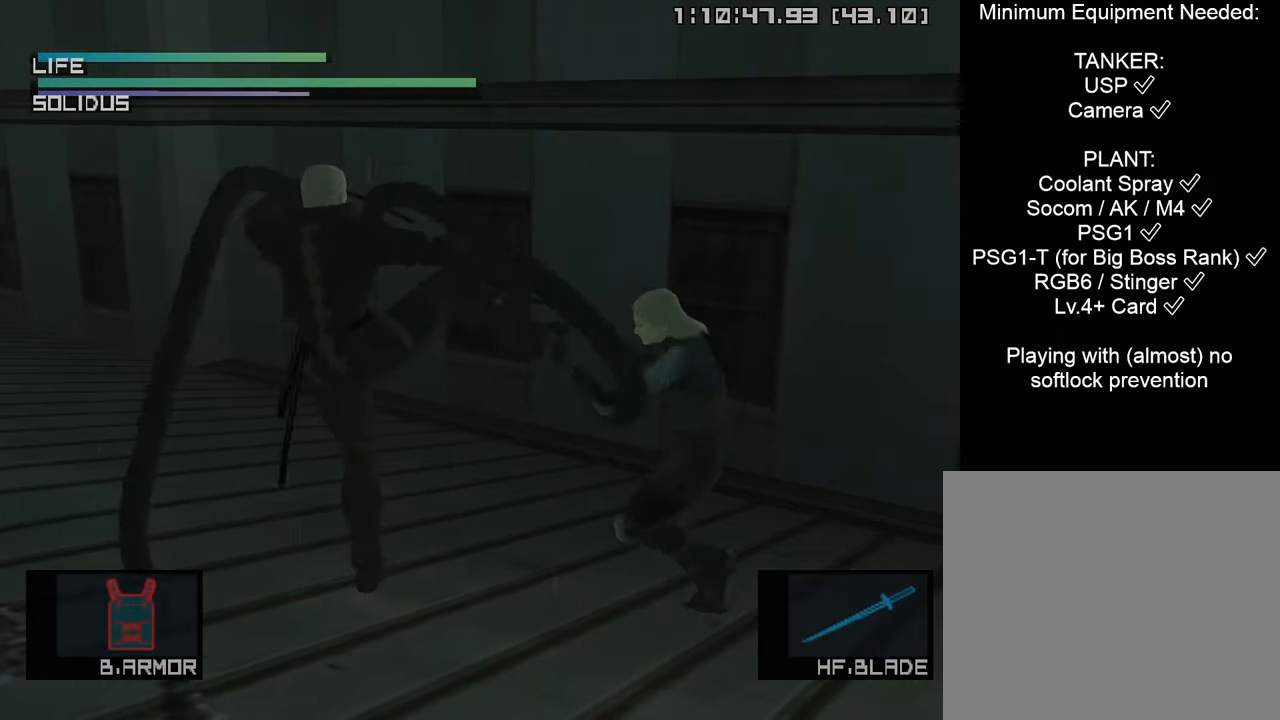
{"buttons": ["CIRCLE"], "left_stick": "left", "right_stick": "center", "events": [[267, "CIRCLE", "down"], [383, "CIRCLE", "up"], [450, "CIRCLE", "down"]]}
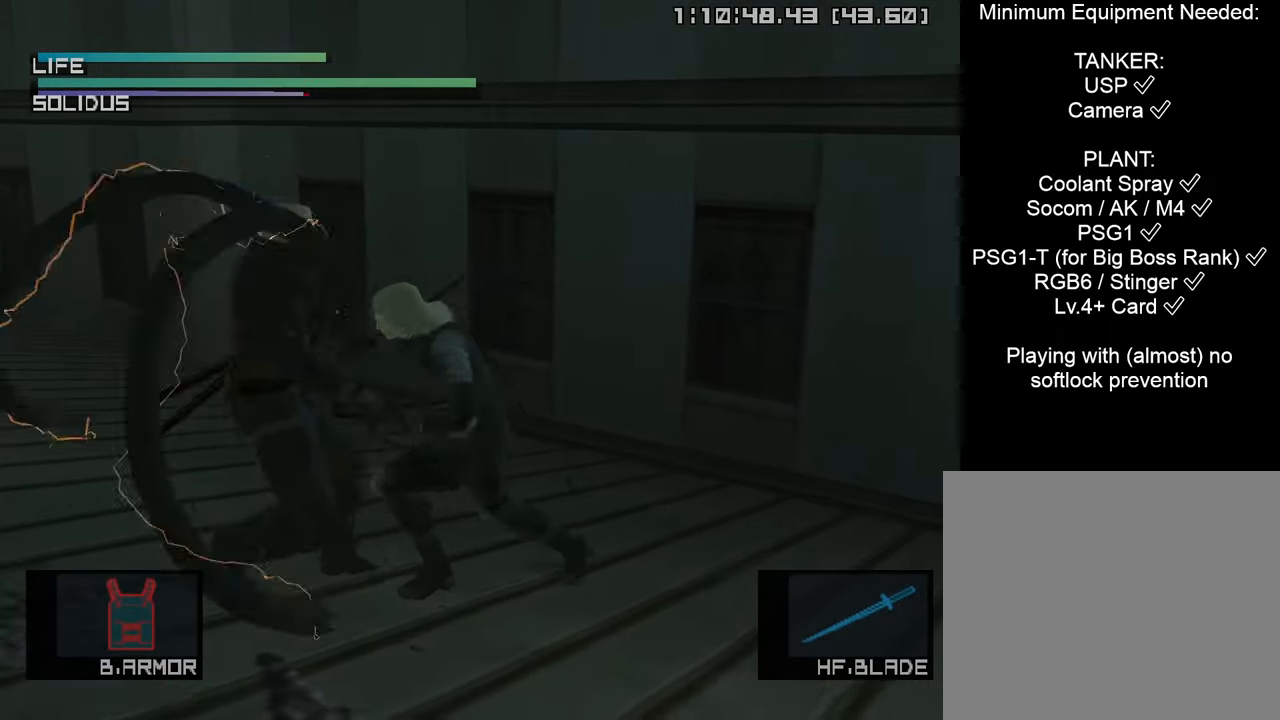
{"buttons": [], "left_stick": "down-left", "right_stick": "center", "events": [[83, "CIRCLE", "up"], [233, "left_stick", "down-left"], [316, "CIRCLE", "down"], [500, "CIRCLE", "up"]]}
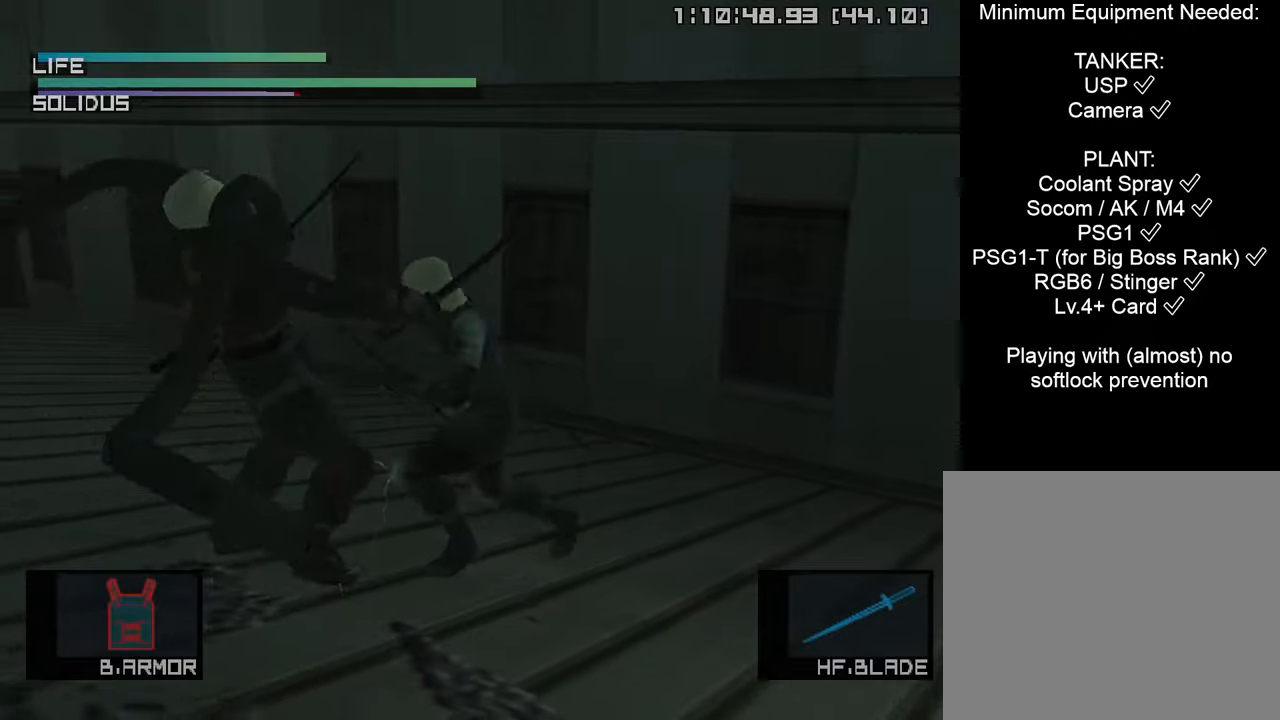
{"buttons": [], "left_stick": "left", "right_stick": "center", "events": [[450, "left_stick", "left"]]}
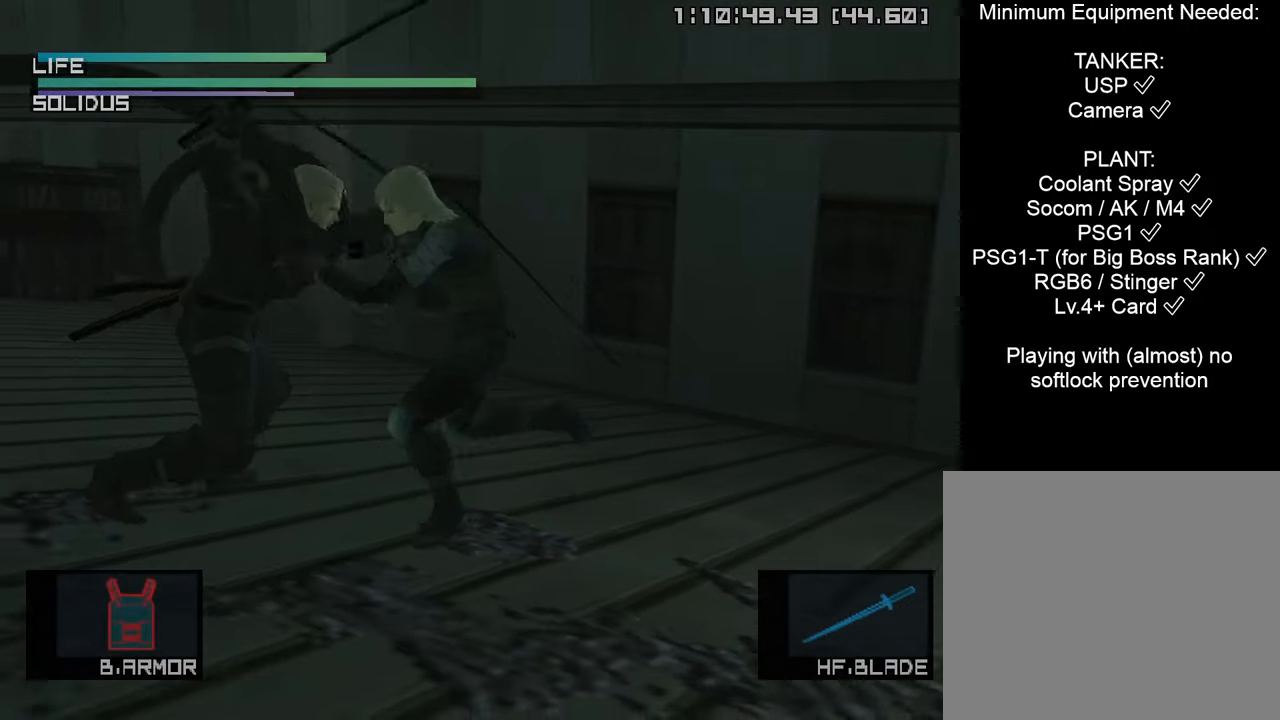
{"buttons": [], "left_stick": "center", "right_stick": "down", "events": [[183, "left_stick", "center"], [383, "right_stick", "down-right"], [483, "right_stick", "down"]]}
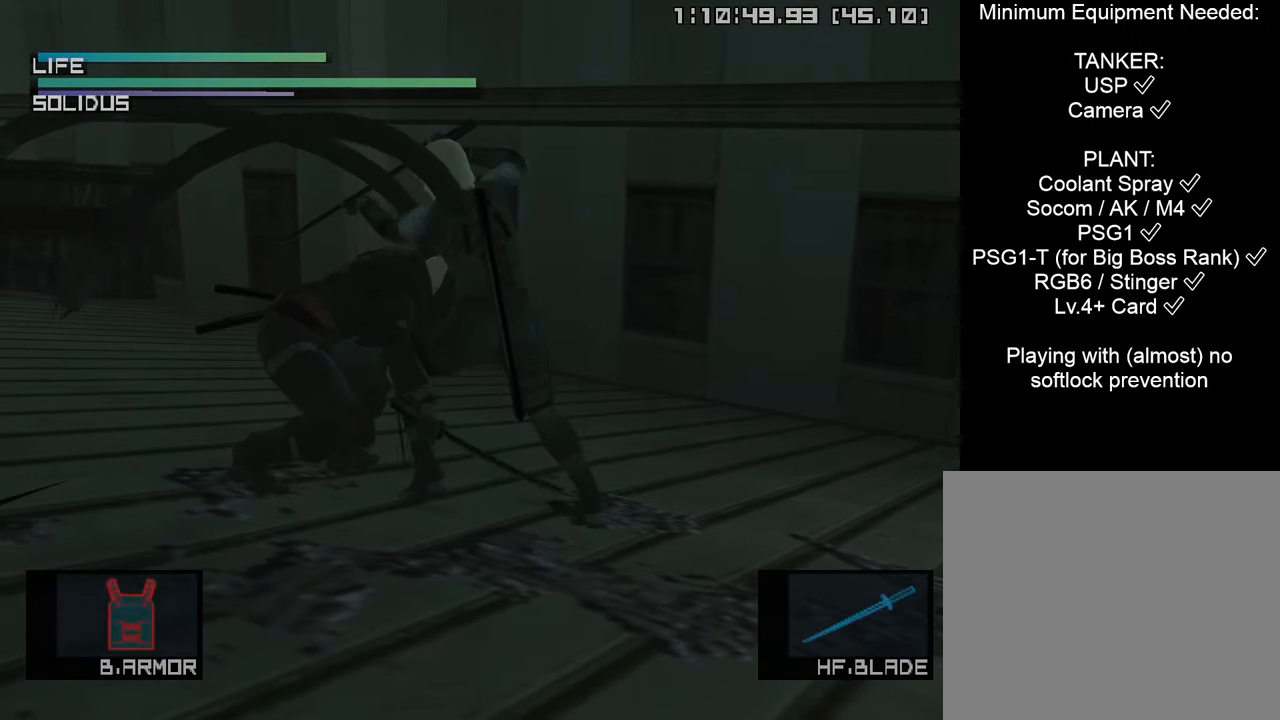
{"buttons": [], "left_stick": "up", "right_stick": "center", "events": [[100, "right_stick", "center"], [166, "right_stick", "left"], [300, "right_stick", "center"], [466, "left_stick", "up"]]}
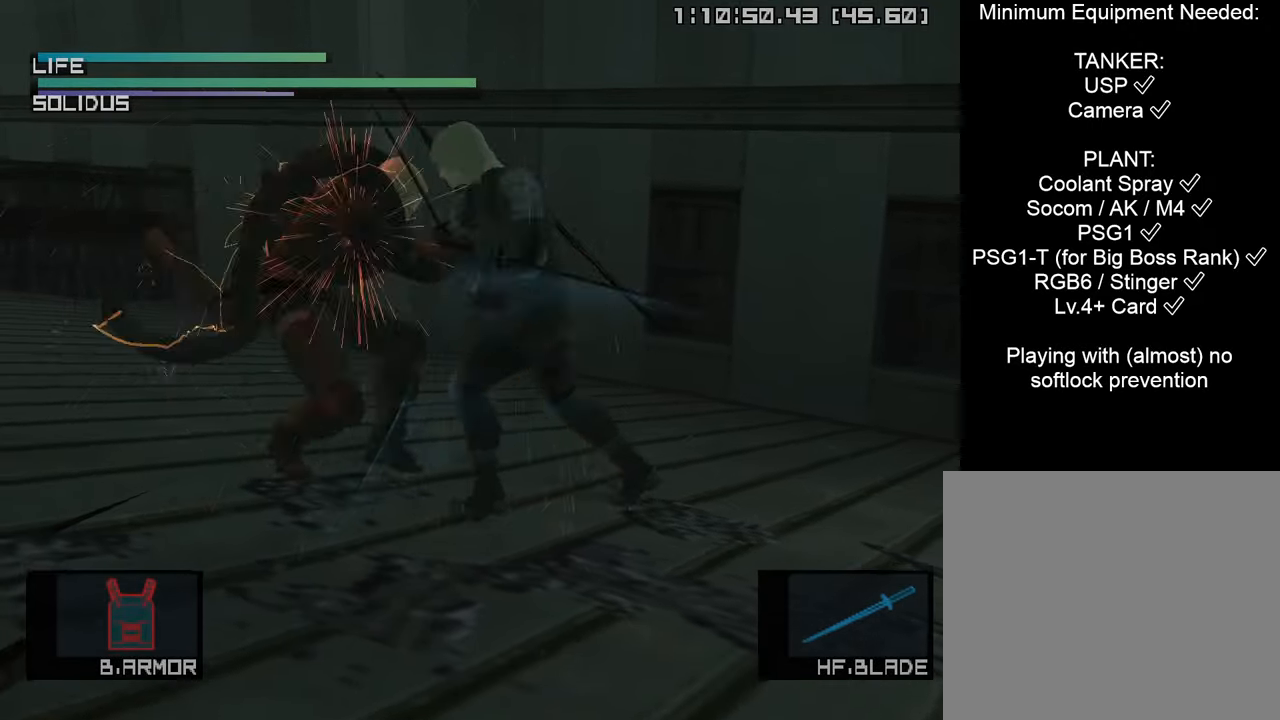
{"buttons": [], "left_stick": "up", "right_stick": "center", "events": []}
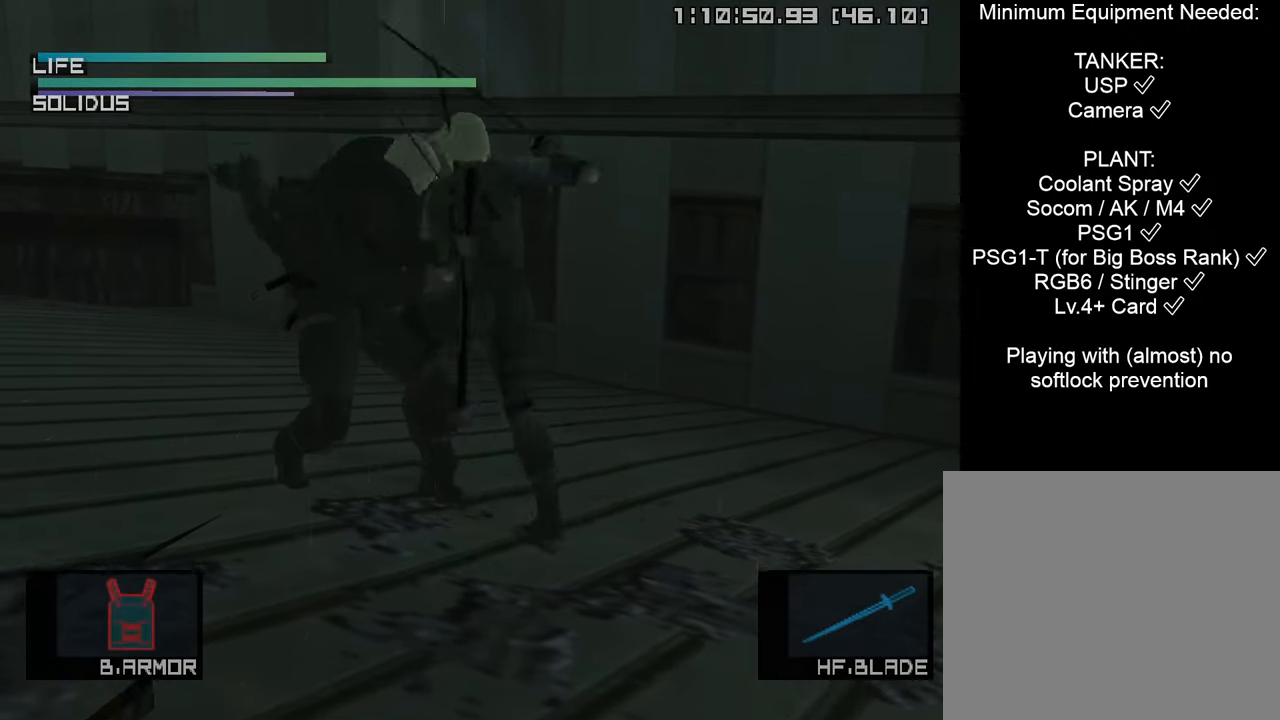
{"buttons": ["CIRCLE"], "left_stick": "left", "right_stick": "center", "events": [[100, "left_stick", "left"], [300, "CIRCLE", "down"], [450, "CIRCLE", "up"], [500, "CIRCLE", "down"]]}
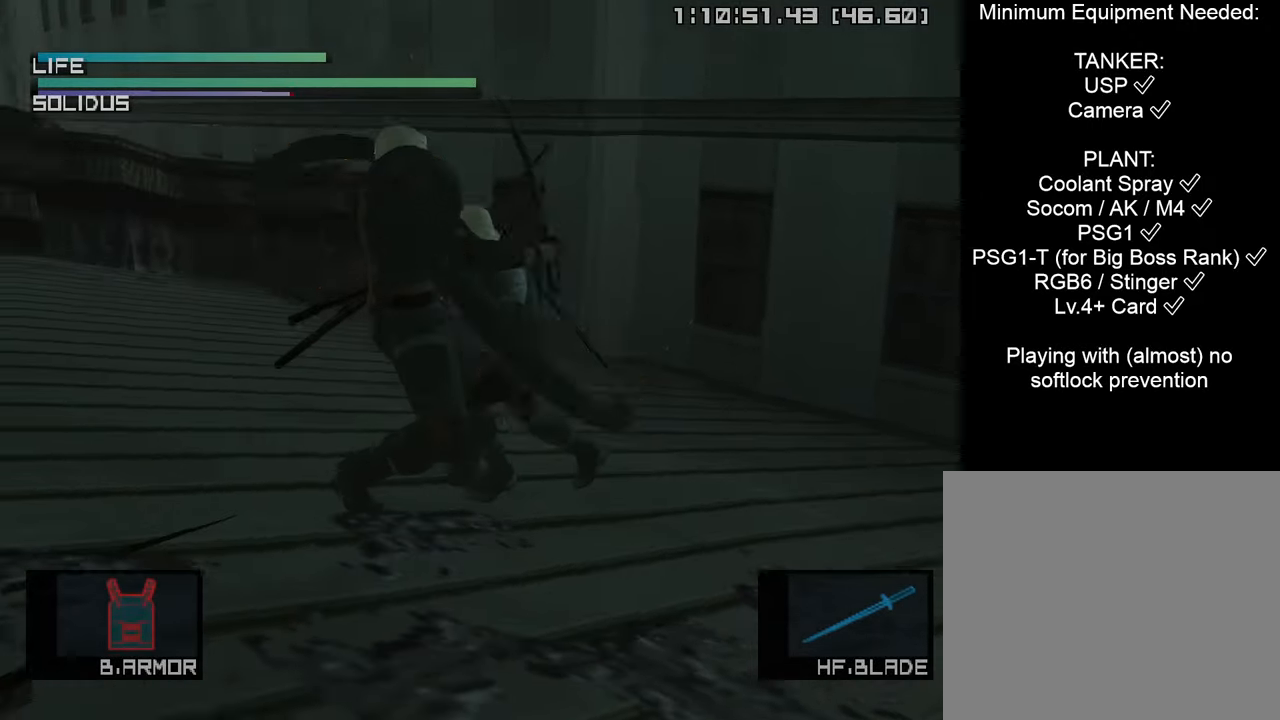
{"buttons": ["CIRCLE"], "left_stick": "left", "right_stick": "center", "events": [[150, "CIRCLE", "up"], [333, "CIRCLE", "down"]]}
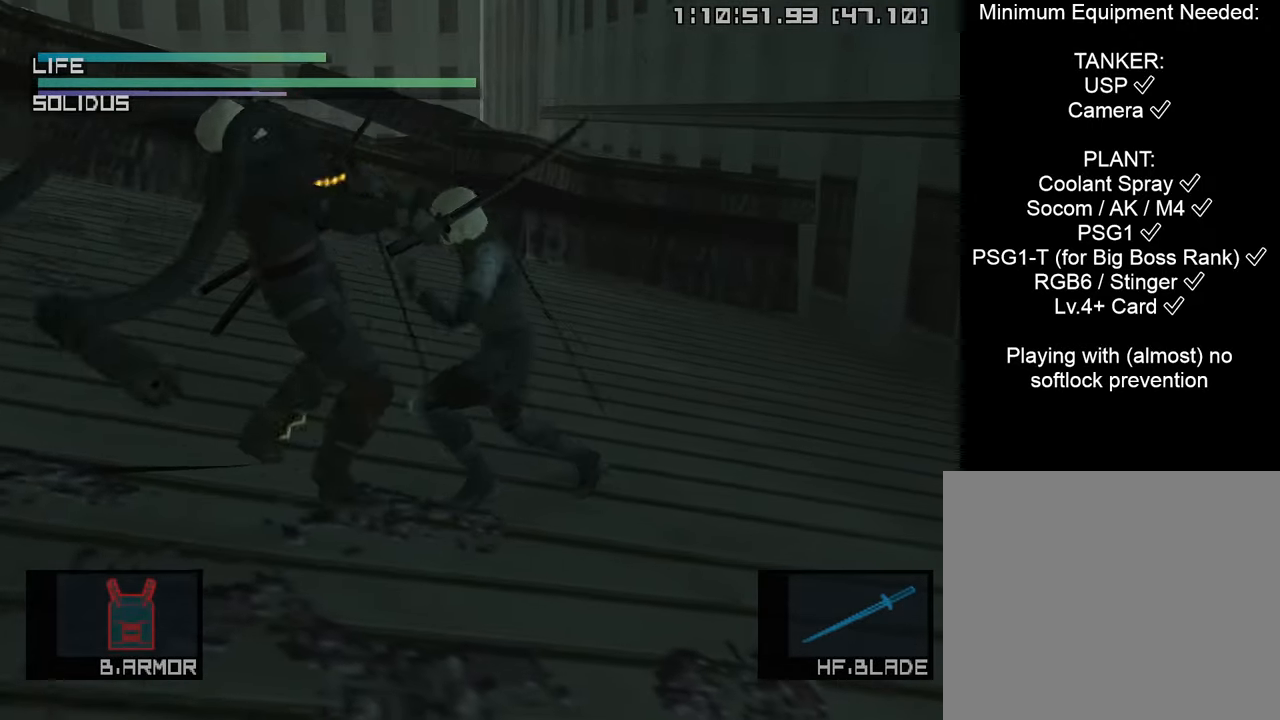
{"buttons": [], "left_stick": "up-left", "right_stick": "center", "events": [[50, "CIRCLE", "up"], [116, "left_stick", "down-left"], [400, "left_stick", "left"], [500, "left_stick", "up-left"]]}
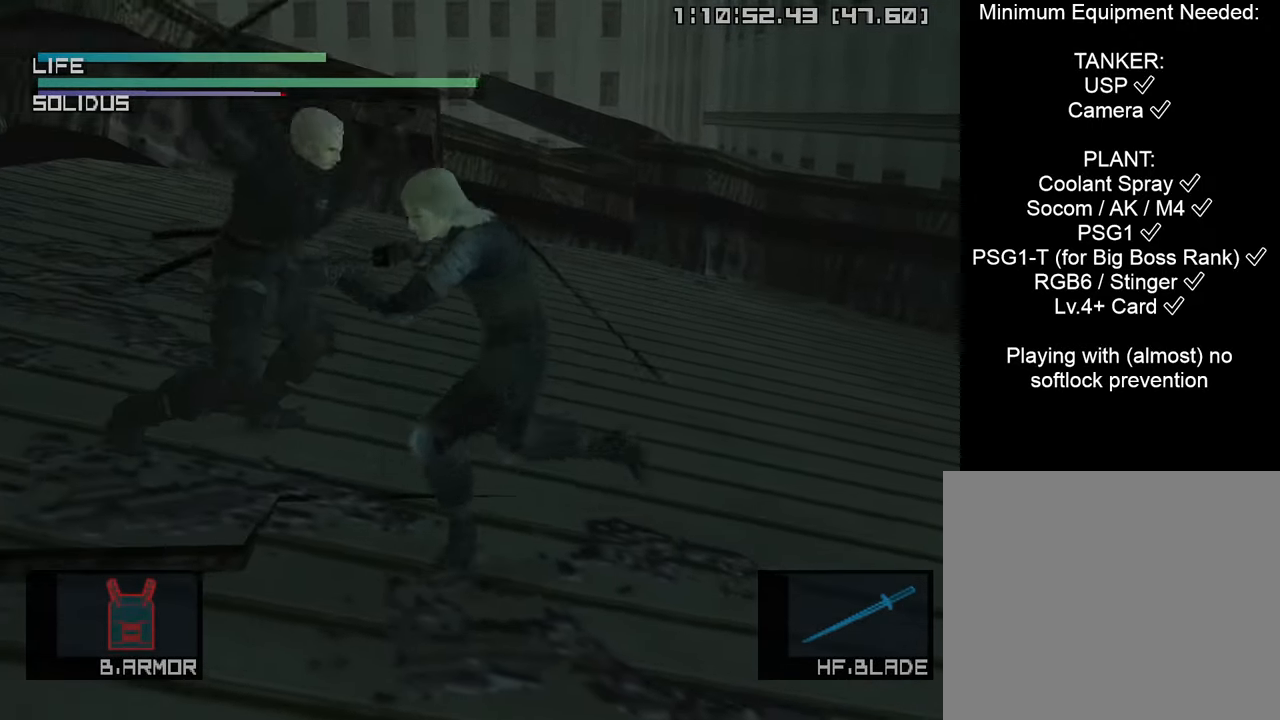
{"buttons": [], "left_stick": "center", "right_stick": "down", "events": [[216, "left_stick", "center"], [450, "right_stick", "down"]]}
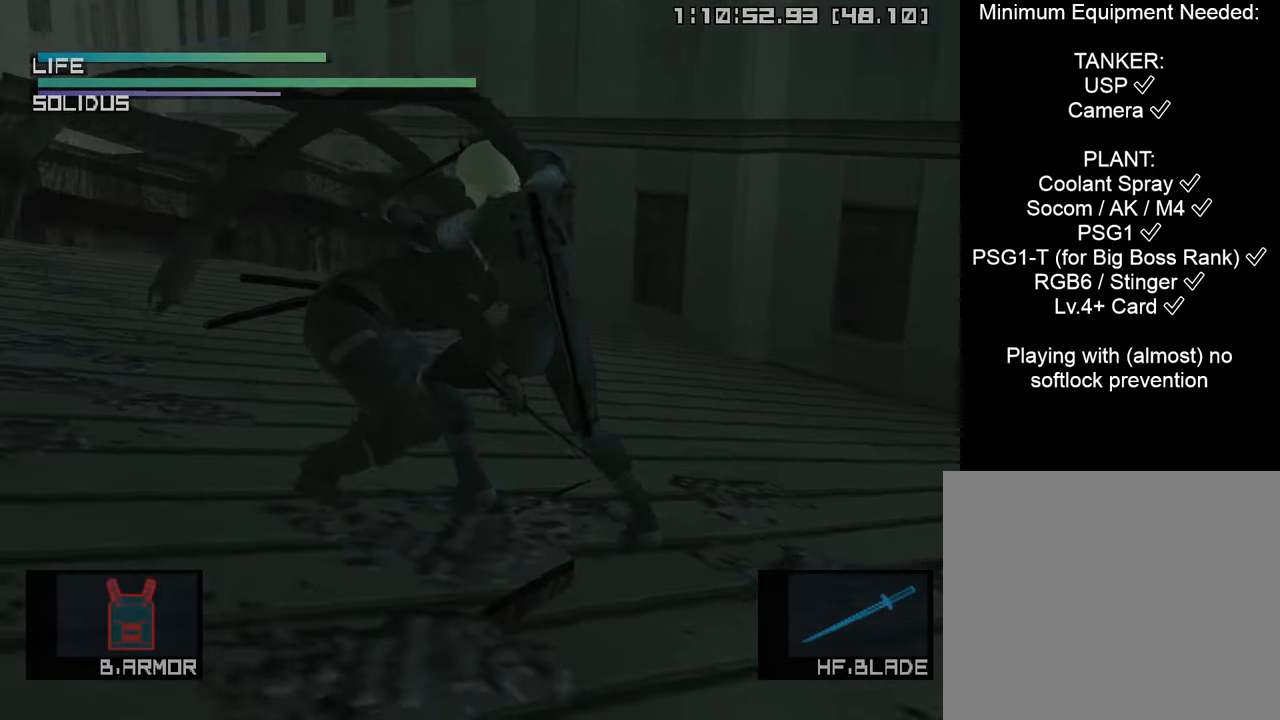
{"buttons": [], "left_stick": "up", "right_stick": "center", "events": [[100, "right_stick", "center"], [166, "right_stick", "left"], [283, "right_stick", "center"], [483, "left_stick", "up"]]}
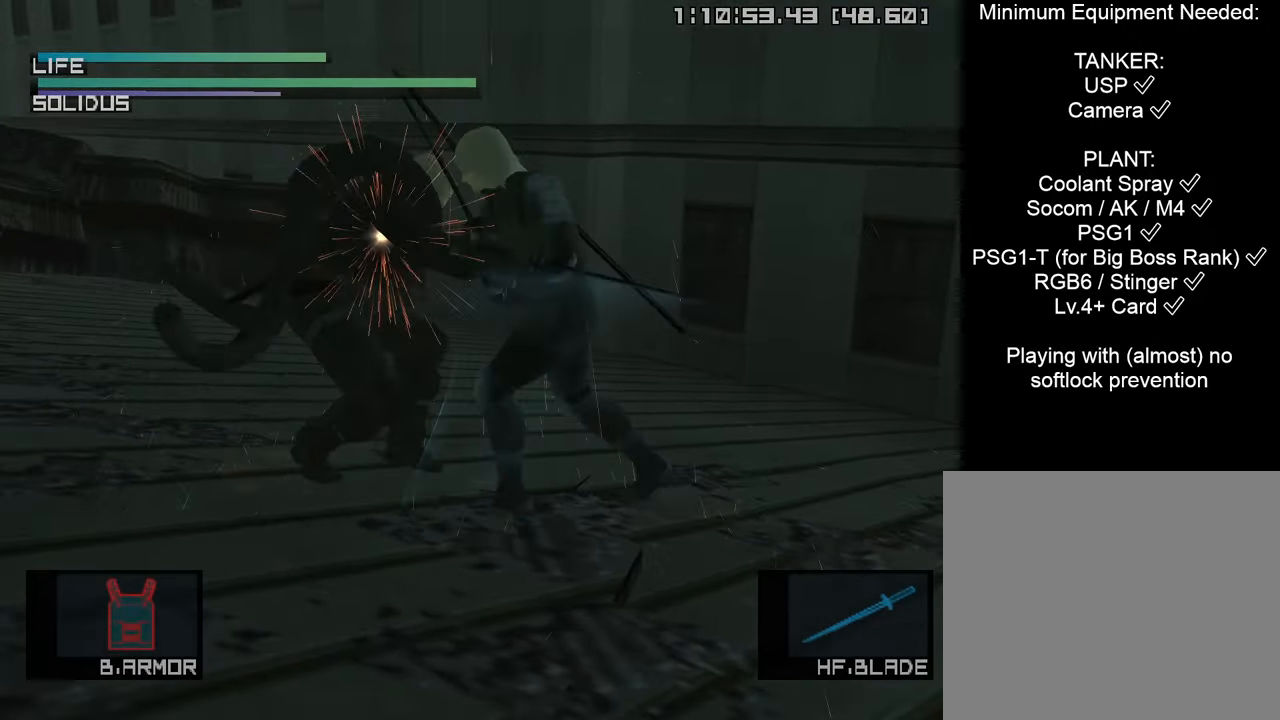
{"buttons": [], "left_stick": "up", "right_stick": "center", "events": []}
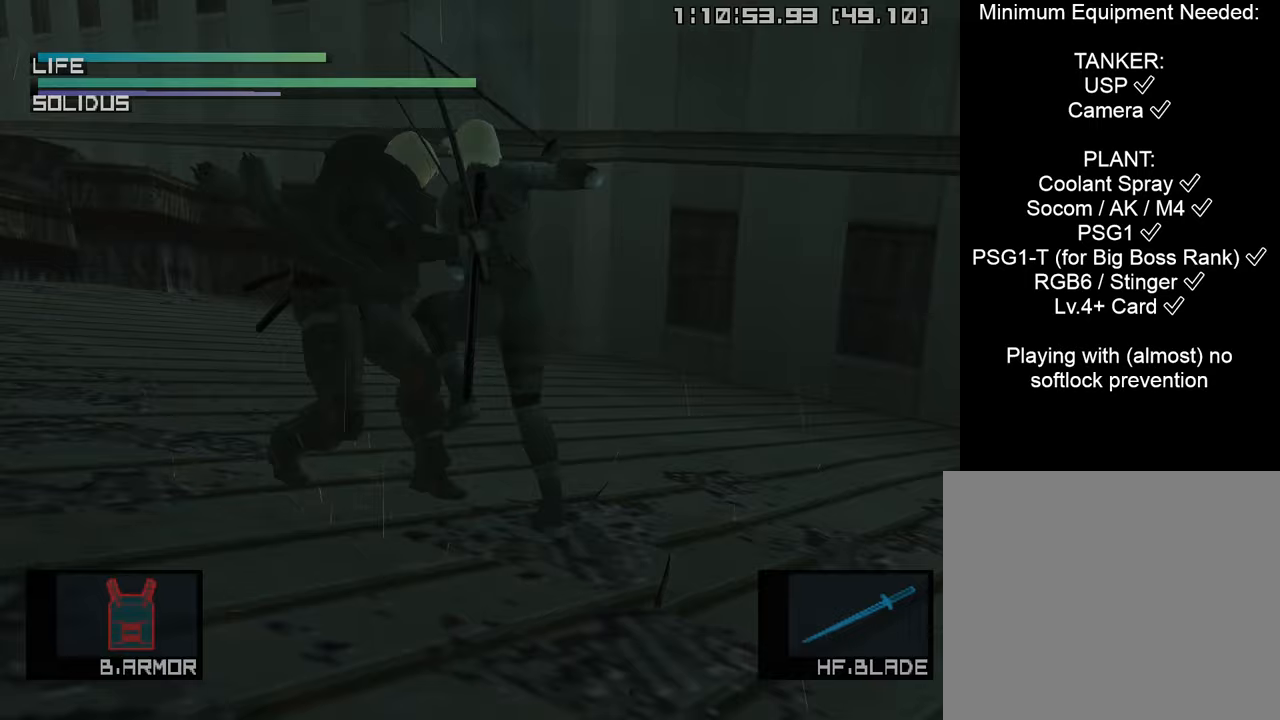
{"buttons": ["CIRCLE"], "left_stick": "left", "right_stick": "center", "events": [[67, "left_stick", "left"], [283, "CIRCLE", "down"], [433, "CIRCLE", "up"], [483, "CIRCLE", "down"]]}
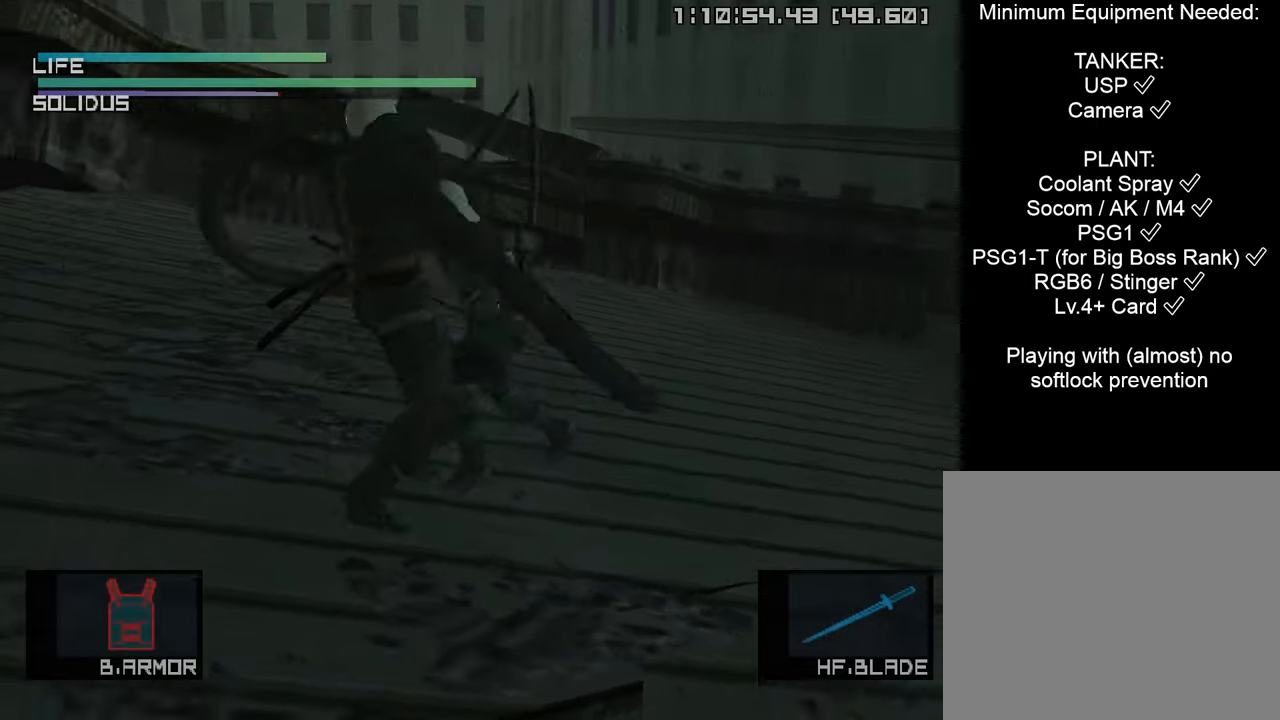
{"buttons": ["CIRCLE"], "left_stick": "down-left", "right_stick": "center", "events": [[167, "CIRCLE", "up"], [333, "CIRCLE", "down"], [433, "left_stick", "down-left"]]}
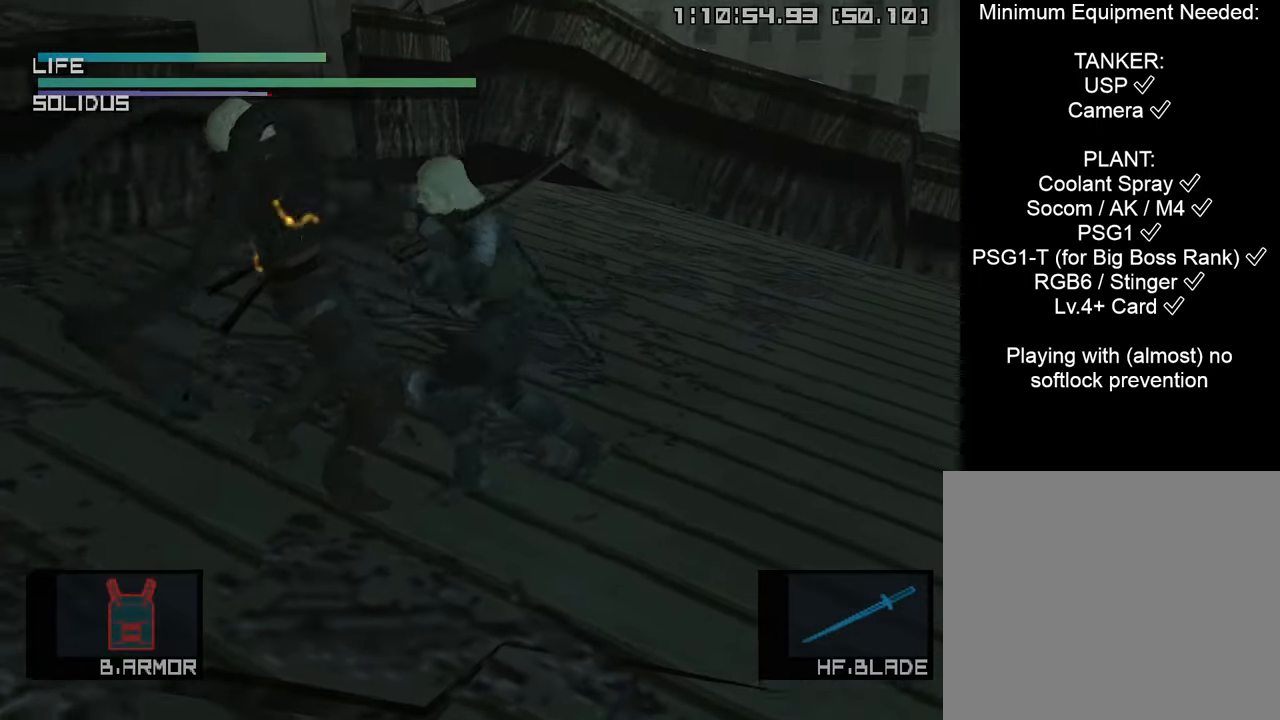
{"buttons": [], "left_stick": "left", "right_stick": "center", "events": [[50, "CIRCLE", "up"], [383, "left_stick", "left"]]}
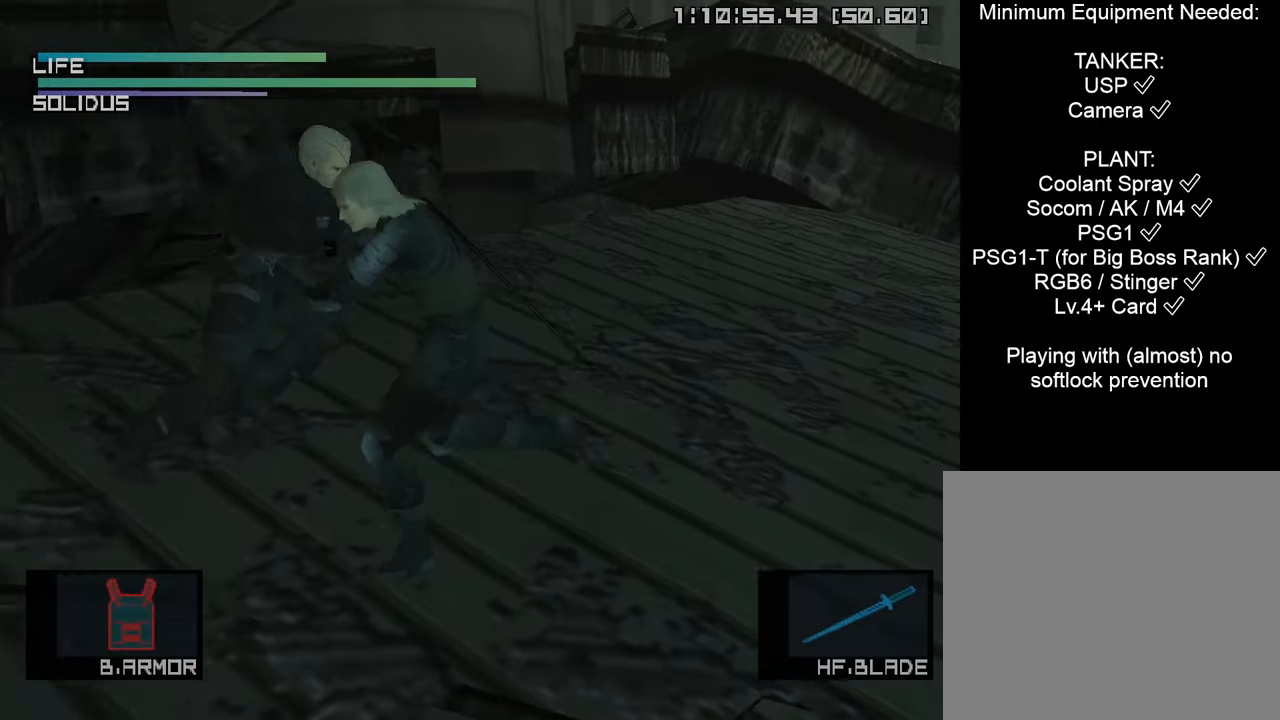
{"buttons": [], "left_stick": "center", "right_stick": "down", "events": [[33, "left_stick", "up-left"], [217, "left_stick", "center"], [433, "right_stick", "down"]]}
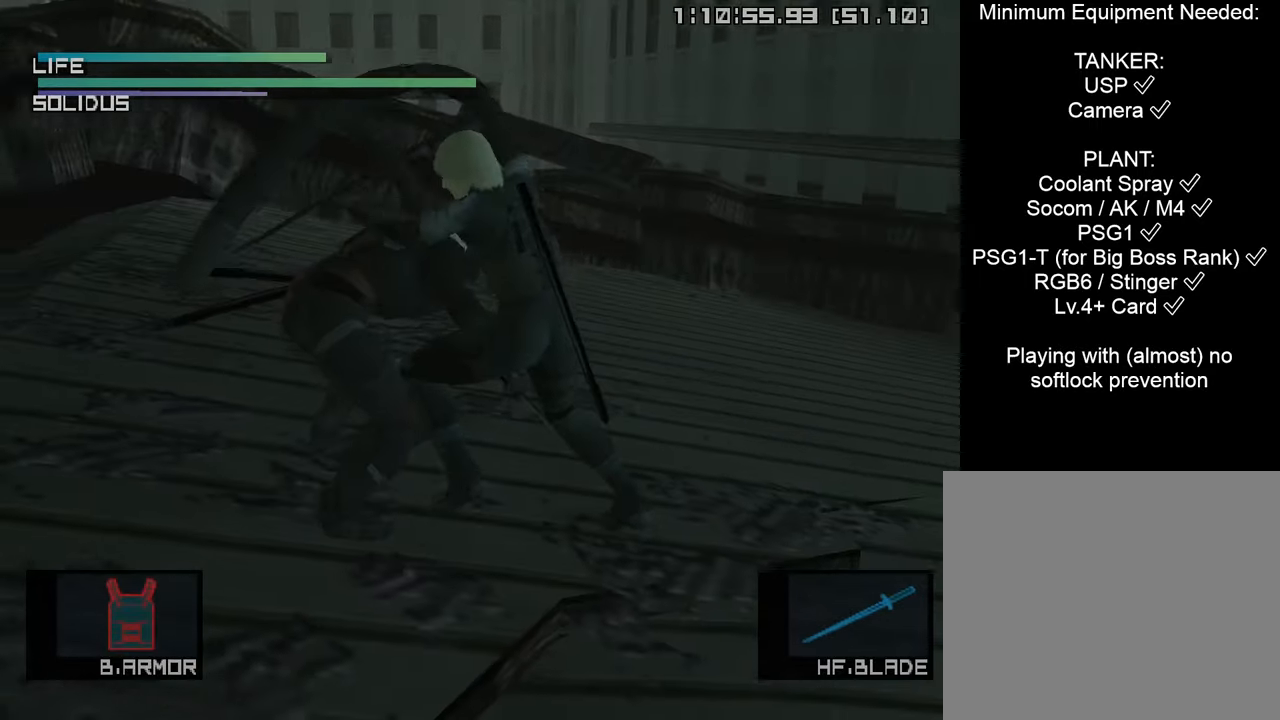
{"buttons": [], "left_stick": "up", "right_stick": "center", "events": [[83, "right_stick", "center"], [133, "right_stick", "left"], [283, "right_stick", "center"], [433, "left_stick", "up"]]}
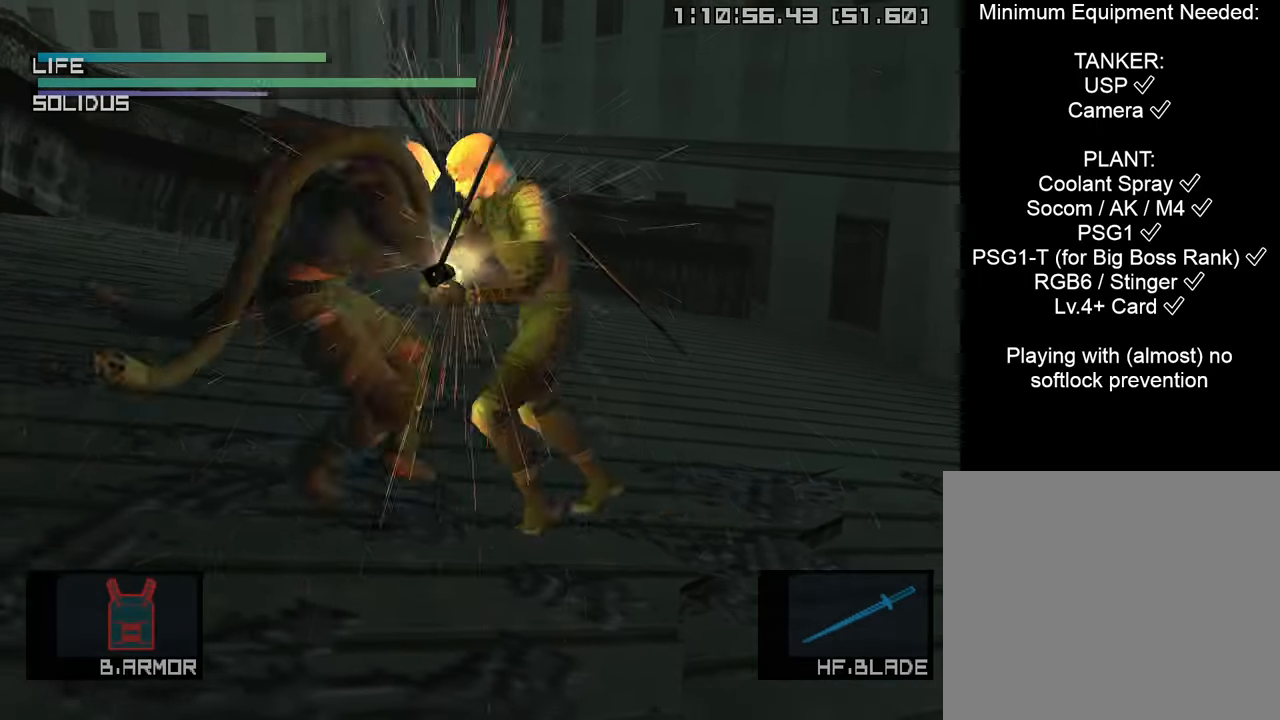
{"buttons": [], "left_stick": "up", "right_stick": "center", "events": []}
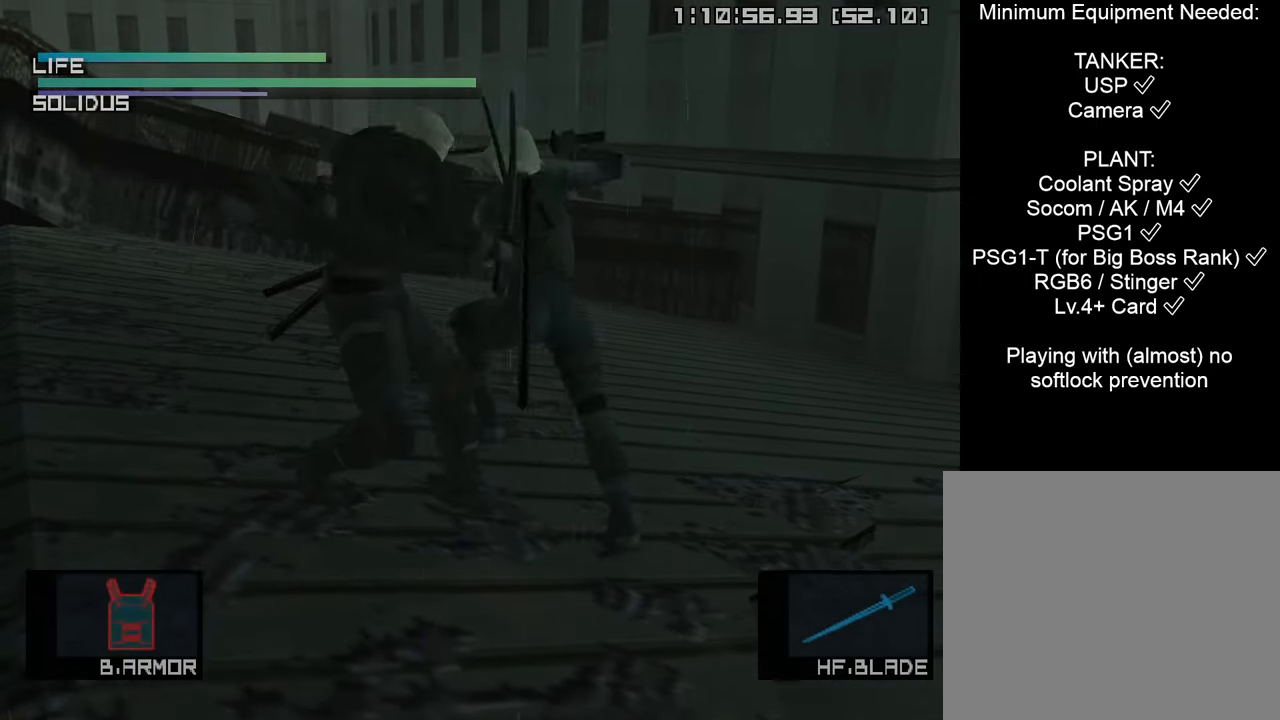
{"buttons": ["CIRCLE"], "left_stick": "left", "right_stick": "center", "events": [[50, "left_stick", "left"], [233, "CIRCLE", "down"], [383, "CIRCLE", "up"], [450, "CIRCLE", "down"]]}
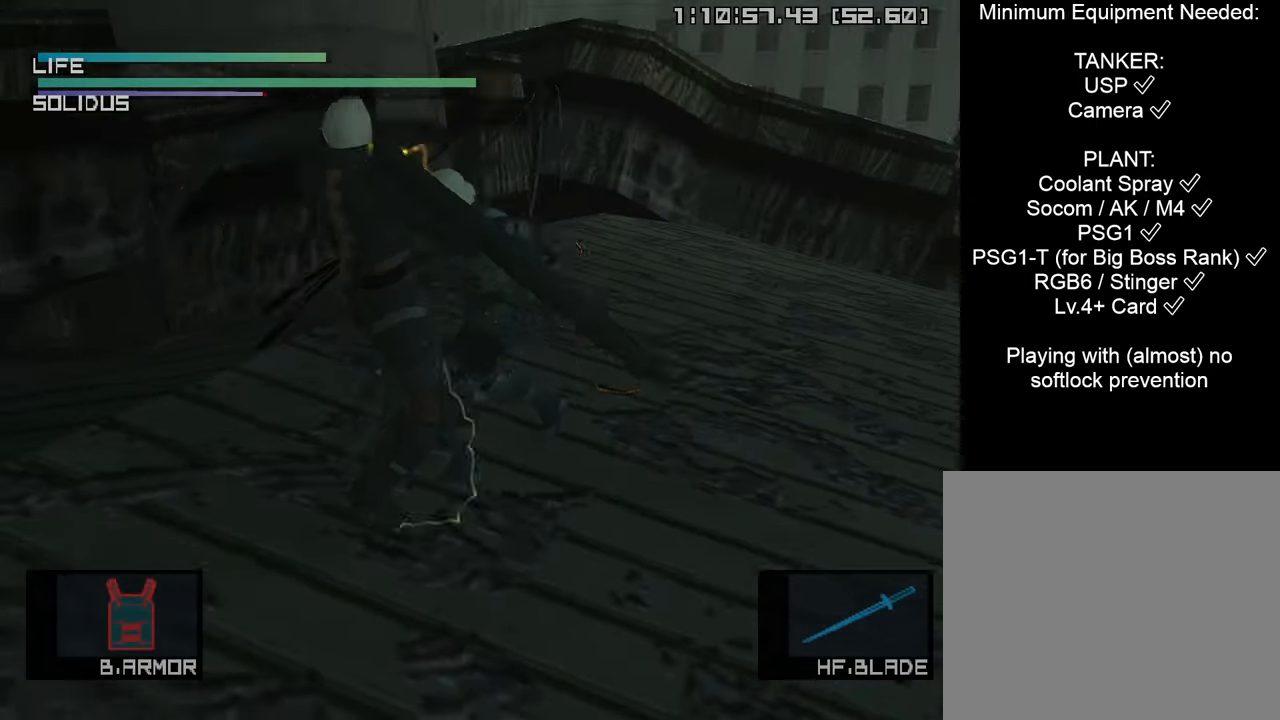
{"buttons": [], "left_stick": "left", "right_stick": "center", "events": [[117, "CIRCLE", "up"], [300, "CIRCLE", "down"], [500, "CIRCLE", "up"]]}
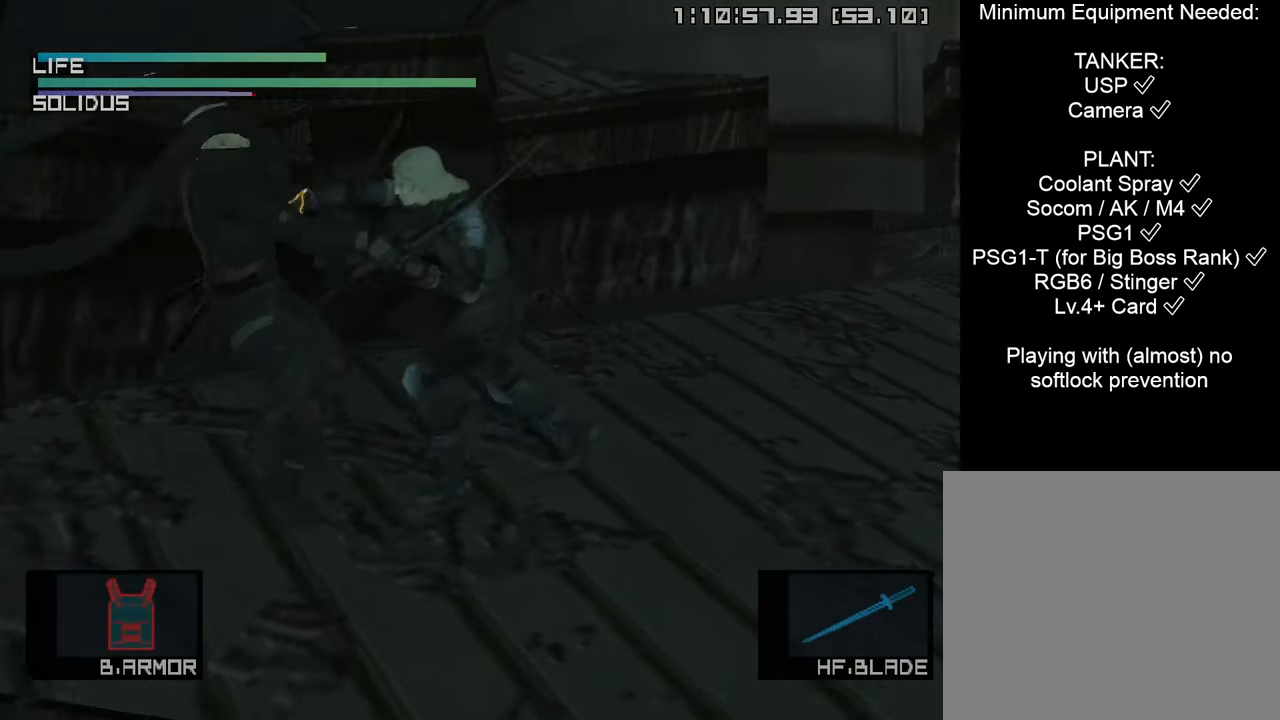
{"buttons": [], "left_stick": "left", "right_stick": "center", "events": [[100, "left_stick", "down-left"], [367, "left_stick", "left"]]}
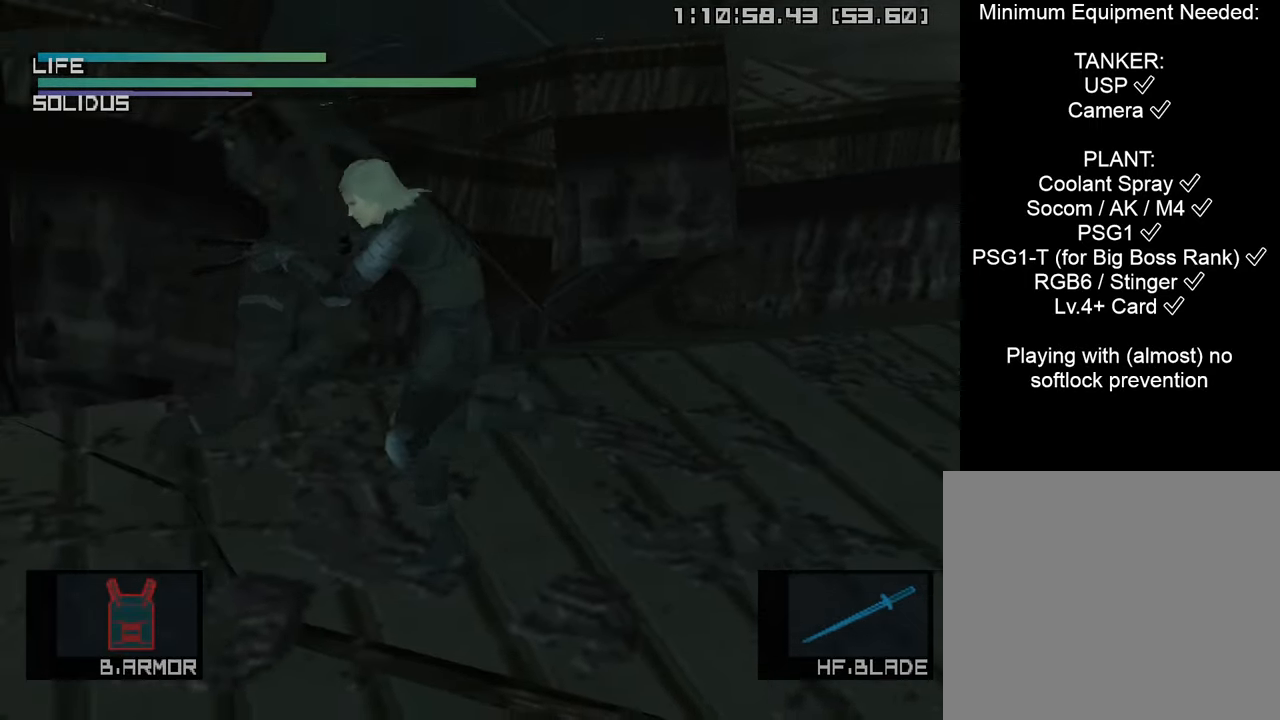
{"buttons": [], "left_stick": "center", "right_stick": "down-right", "events": [[167, "left_stick", "center"], [433, "right_stick", "down-right"]]}
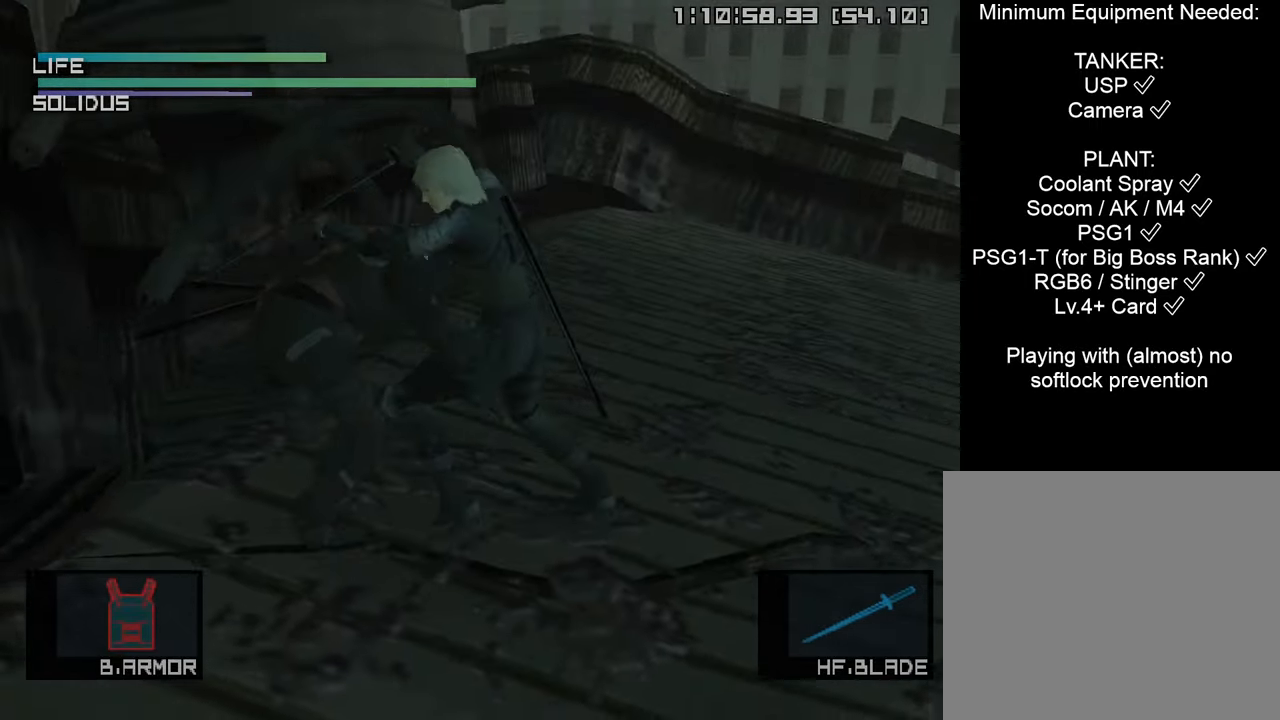
{"buttons": [], "left_stick": "center", "right_stick": "center", "events": [[83, "right_stick", "center"], [133, "right_stick", "left"], [266, "right_stick", "center"]]}
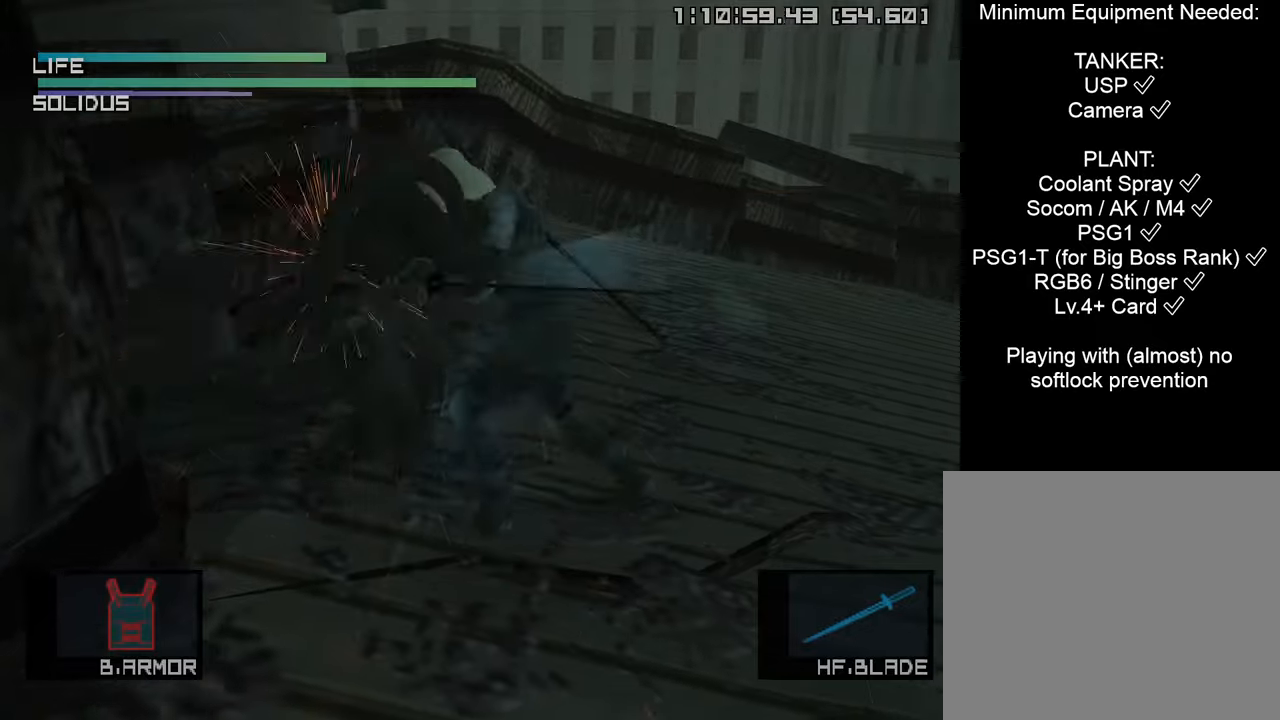
{"buttons": [], "left_stick": "up", "right_stick": "center", "events": [[16, "left_stick", "up"]]}
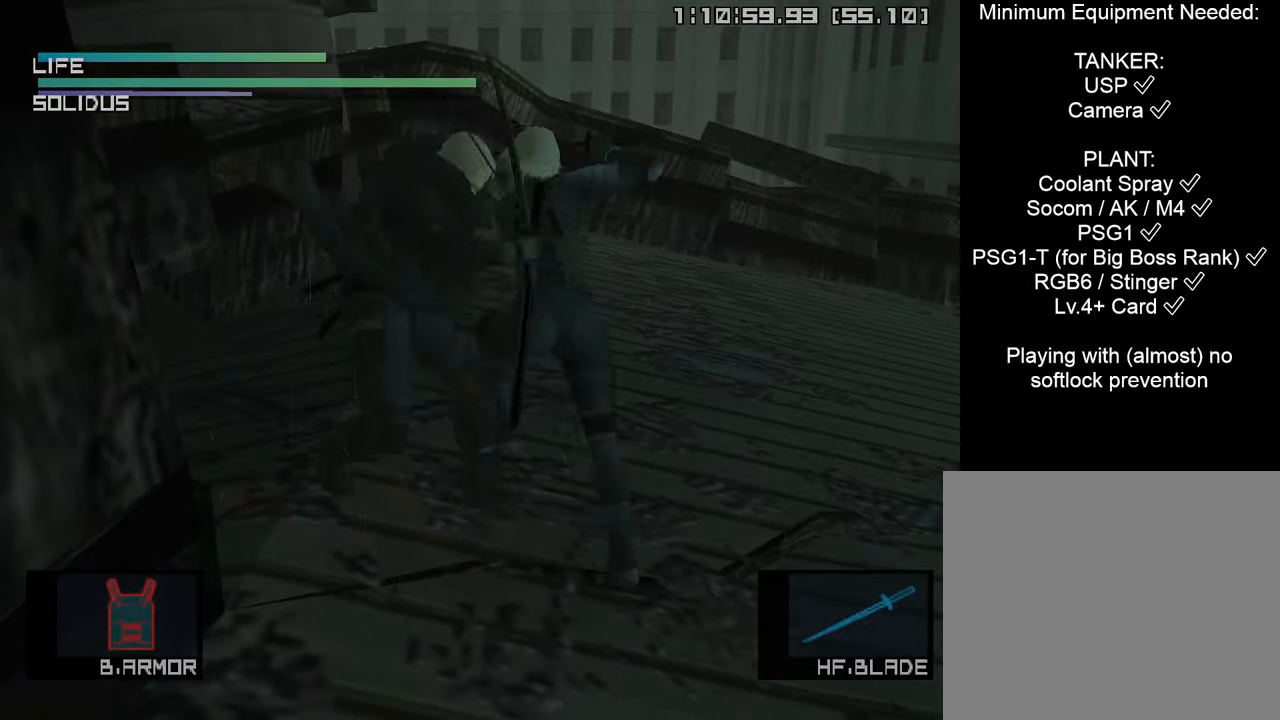
{"buttons": [], "left_stick": "down-left", "right_stick": "center", "events": [[116, "left_stick", "left"], [233, "left_stick", "down-left"], [283, "CIRCLE", "down"], [433, "CIRCLE", "up"]]}
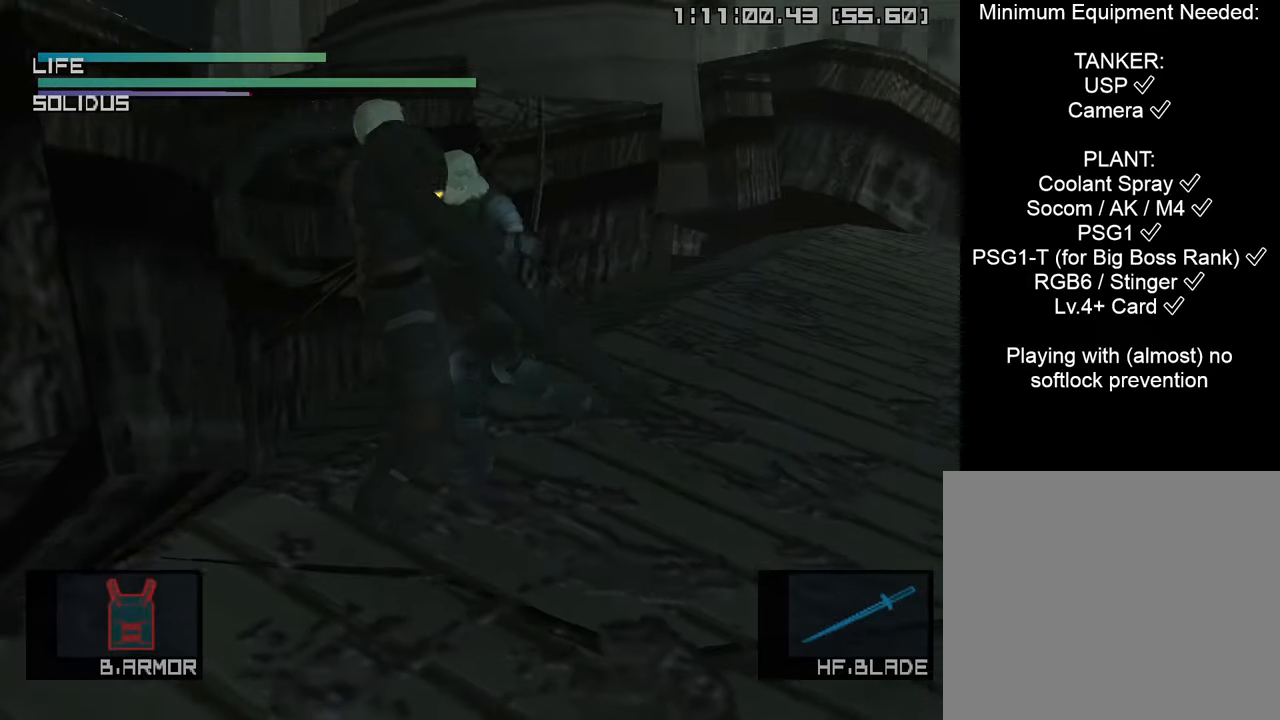
{"buttons": ["CIRCLE"], "left_stick": "down-left", "right_stick": "center", "events": [[16, "CIRCLE", "down"], [183, "CIRCLE", "up"], [350, "CIRCLE", "down"]]}
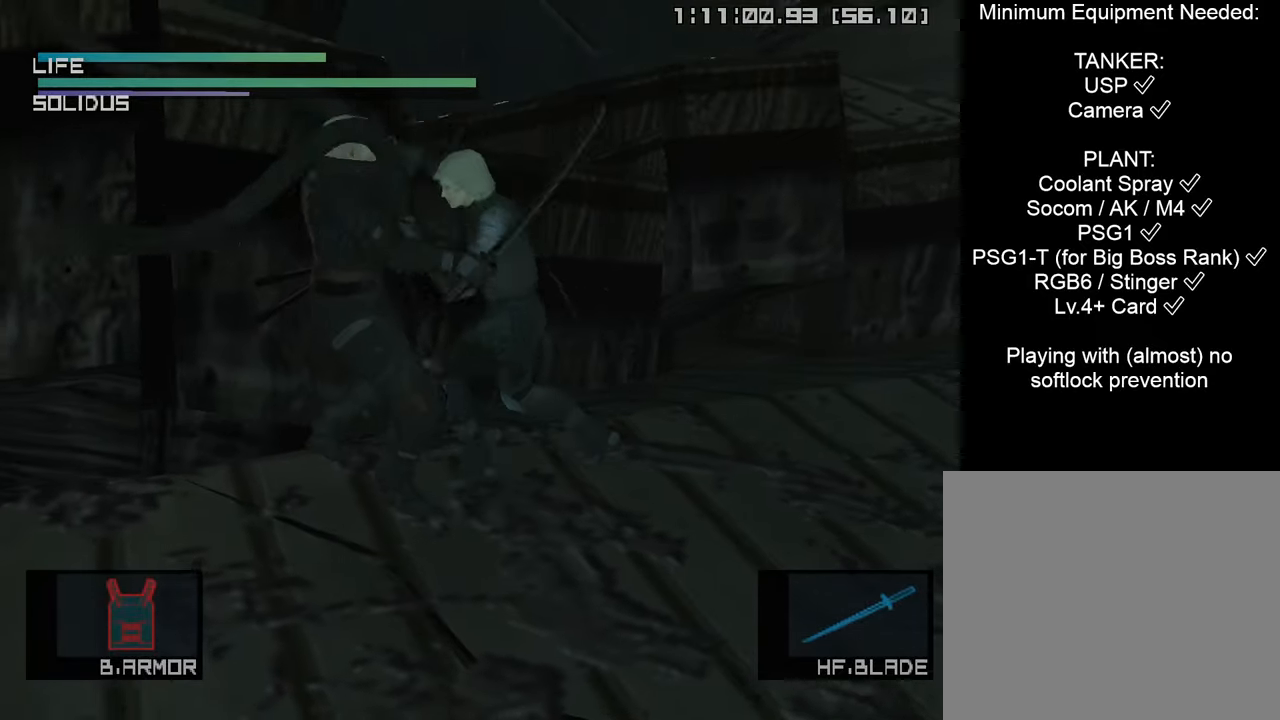
{"buttons": ["L1"], "left_stick": "center", "right_stick": "center", "events": [[33, "CIRCLE", "up"], [300, "left_stick", "center"], [333, "L1", "down"]]}
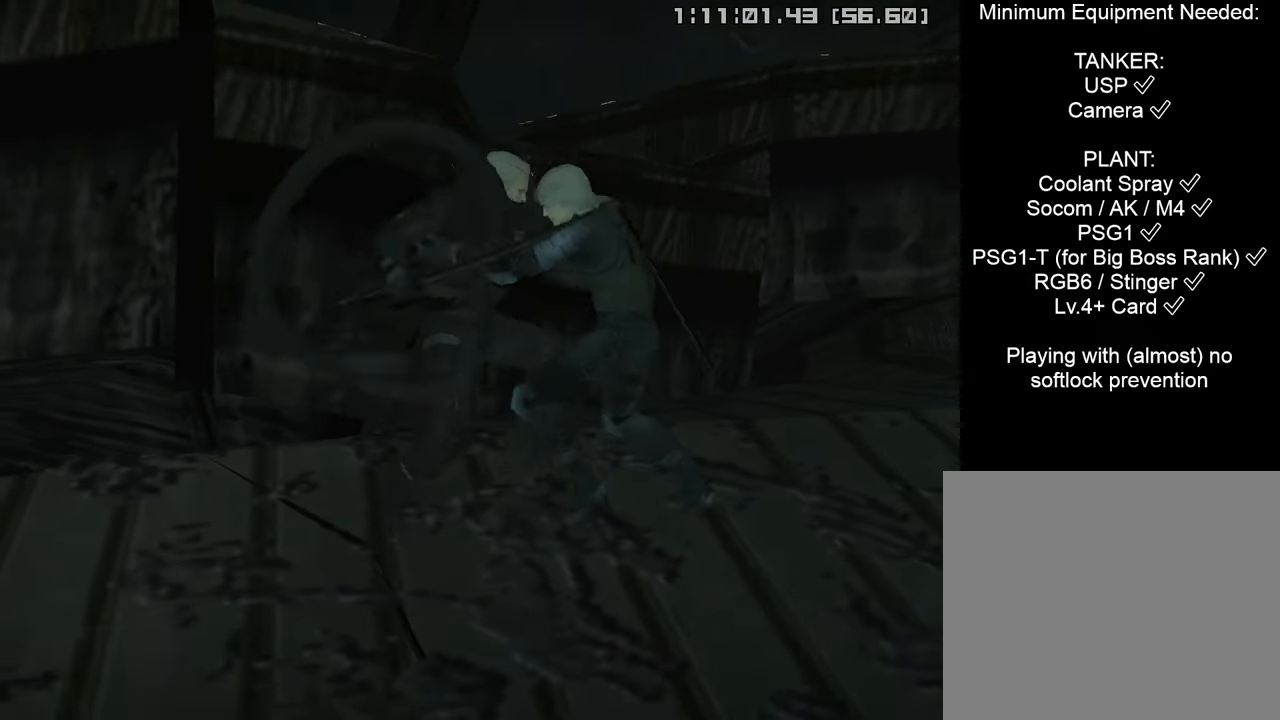
{"buttons": [], "left_stick": "center", "right_stick": "center", "events": [[250, "L1", "up"]]}